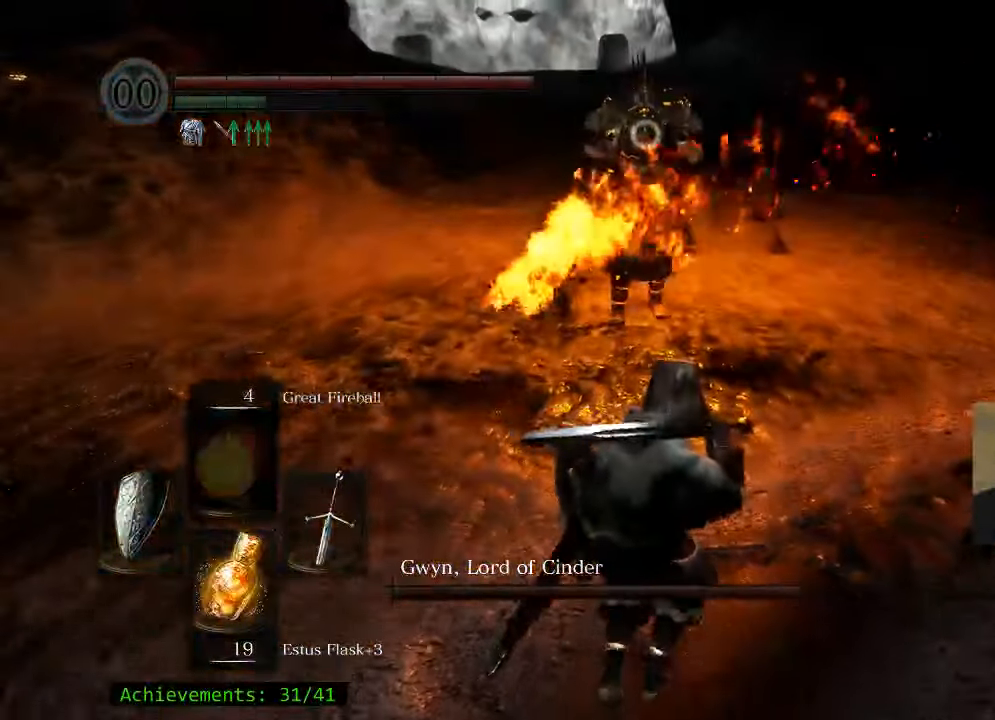
Gameplay with keyboard and mouse; each line is a JSON object with the keys and mouse buttons held at the frame after it. "events" lists presses ("down") and releases ("up") of "1", "2", "3", "4", "5", "a", "alt", "c", "caps_lock", "ctrl", "d", "e", "f", "g", "q", "r", "s", "shift", "space", "t", "tab", "v", "w", "x", "z" and "mouse_wheel_up" between this image and that frame as [ms after this image, input, new state], when the widget could be followed in between. "mouse_wheel_up" = the "wheel_up" button of the "mouse" list. No other keys are recorded. Not read: mouse_move.
{"keys": ["w"], "mouse": [], "events": [[300, "d", "down"], [350, "s", "up"], [483, "d", "up"], [483, "w", "down"]]}
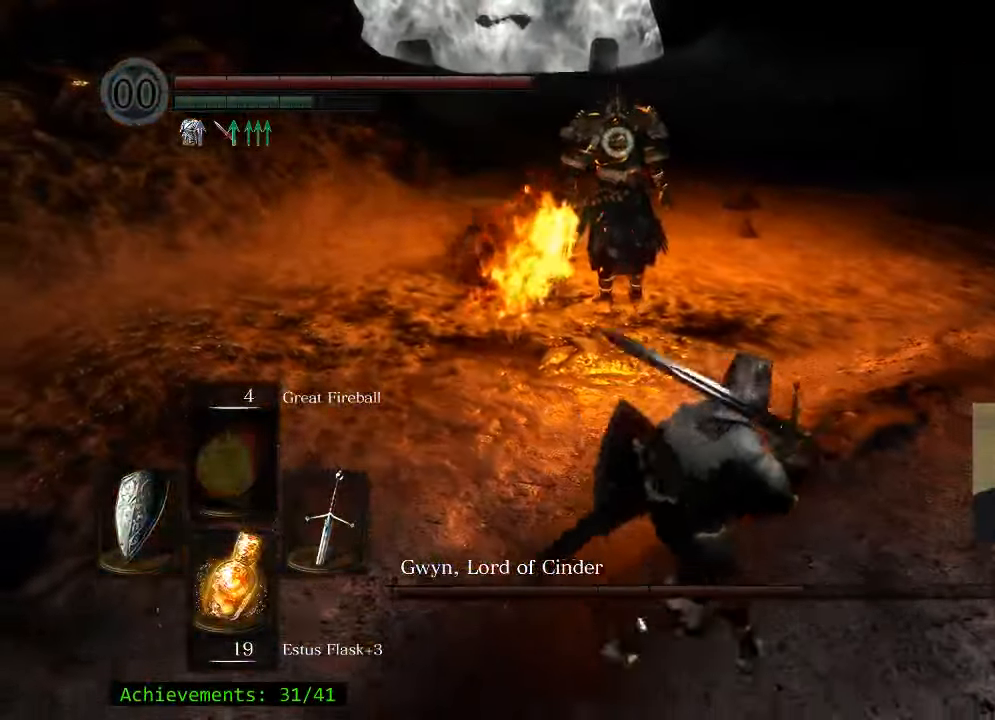
{"keys": ["w"], "mouse": [], "events": []}
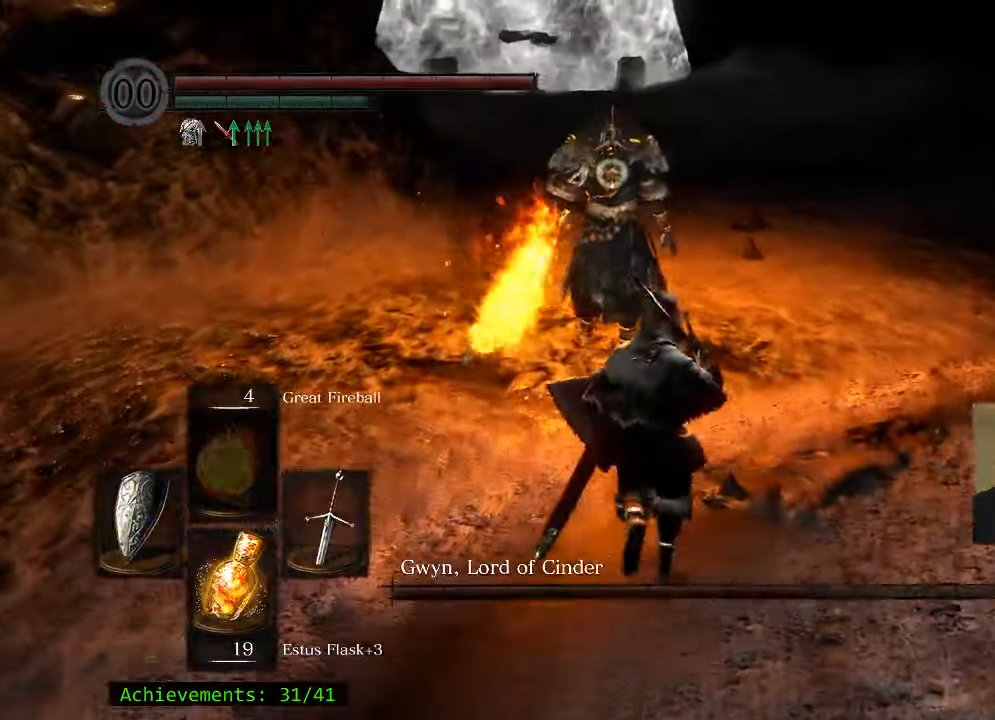
{"keys": ["w"], "mouse": [], "events": []}
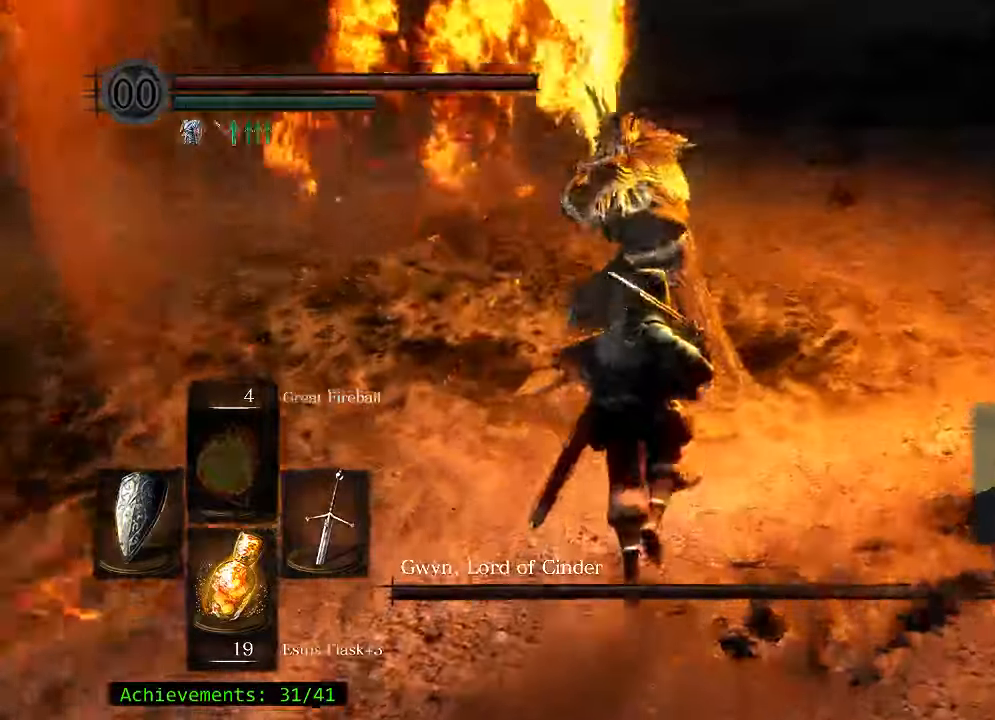
{"keys": [], "mouse": [], "events": [[83, "w", "up"], [216, "ctrl", "down"], [316, "ctrl", "up"]]}
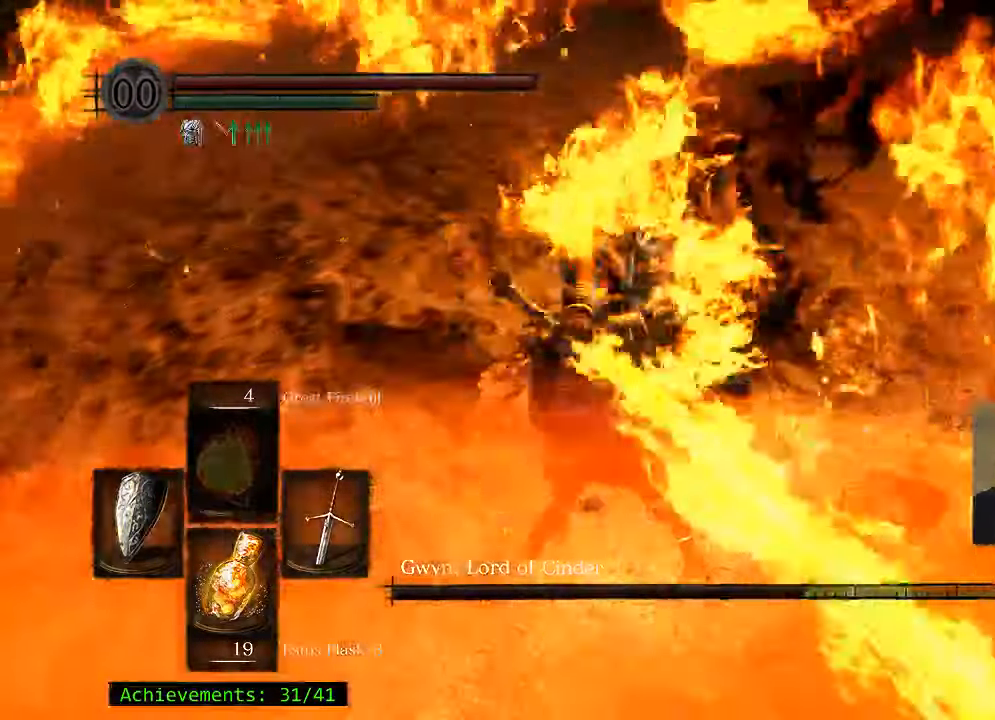
{"keys": [], "mouse": [], "events": []}
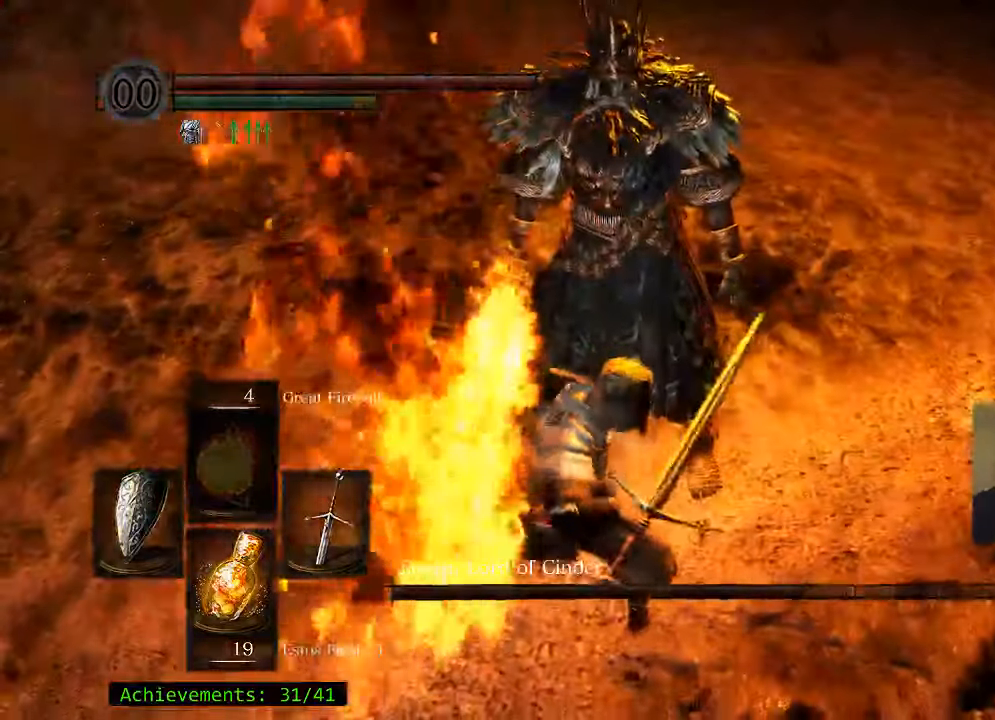
{"keys": [], "mouse": [], "events": []}
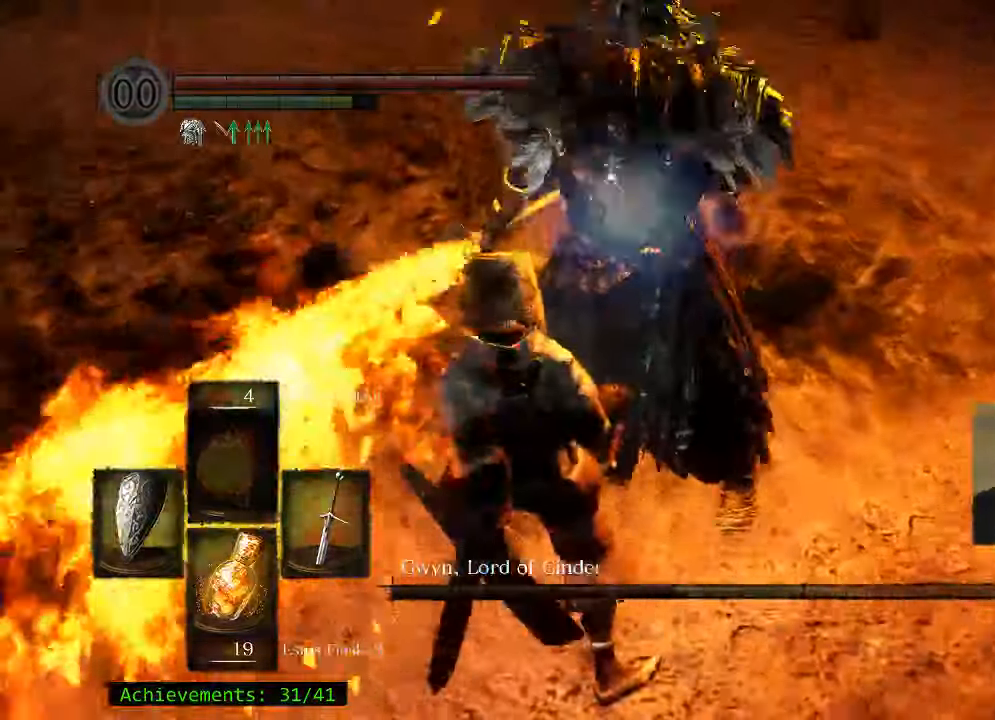
{"keys": [], "mouse": [], "events": []}
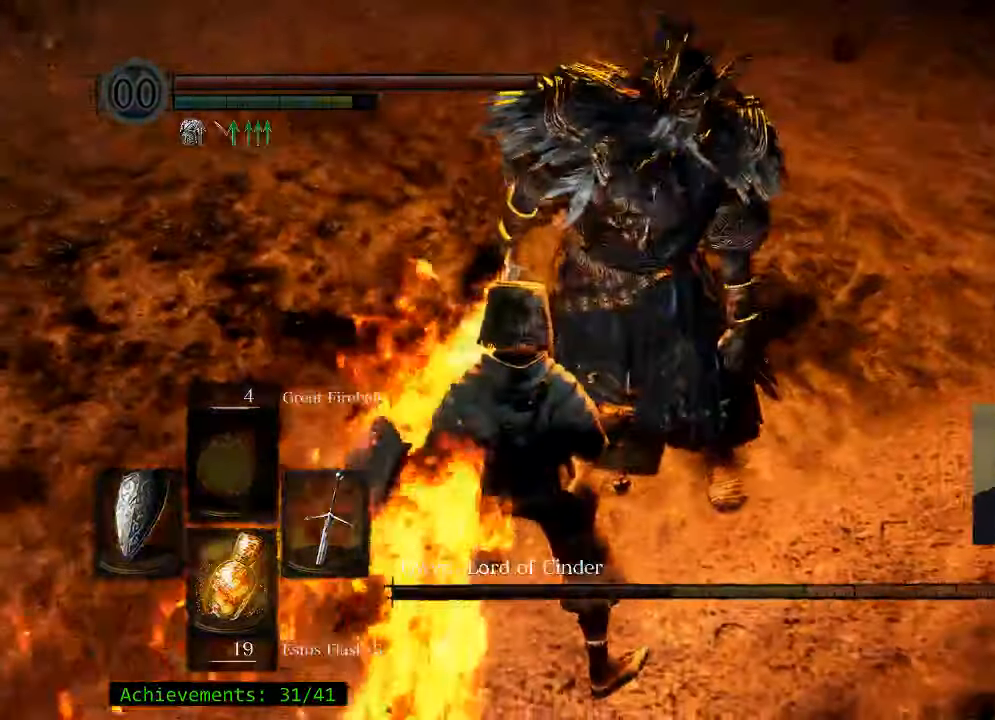
{"keys": [], "mouse": [], "events": []}
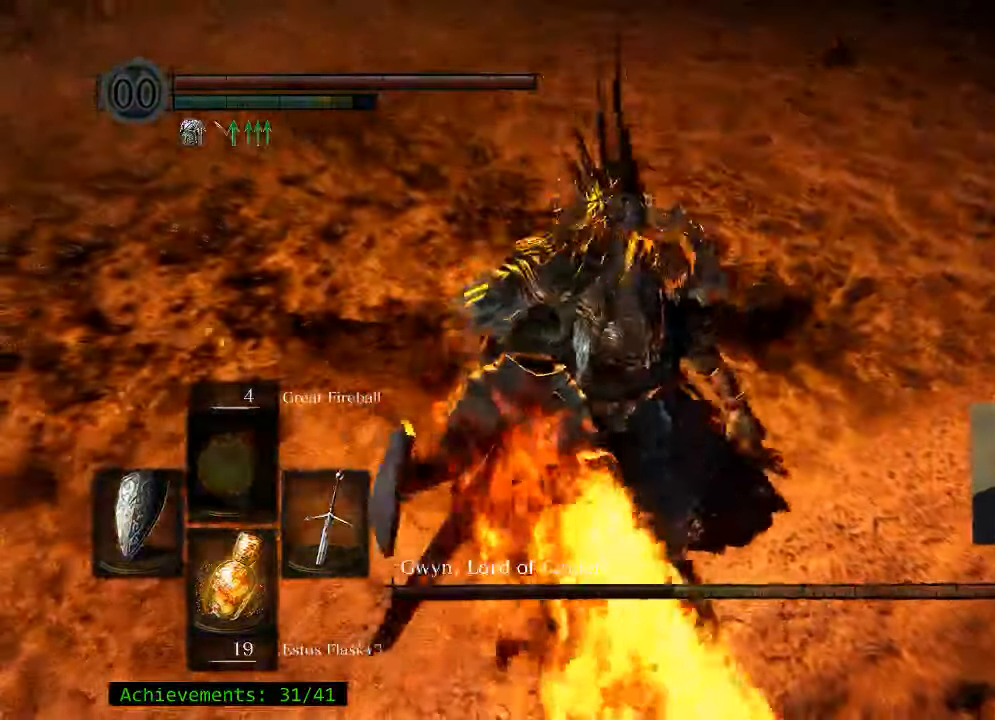
{"keys": [], "mouse": [], "events": []}
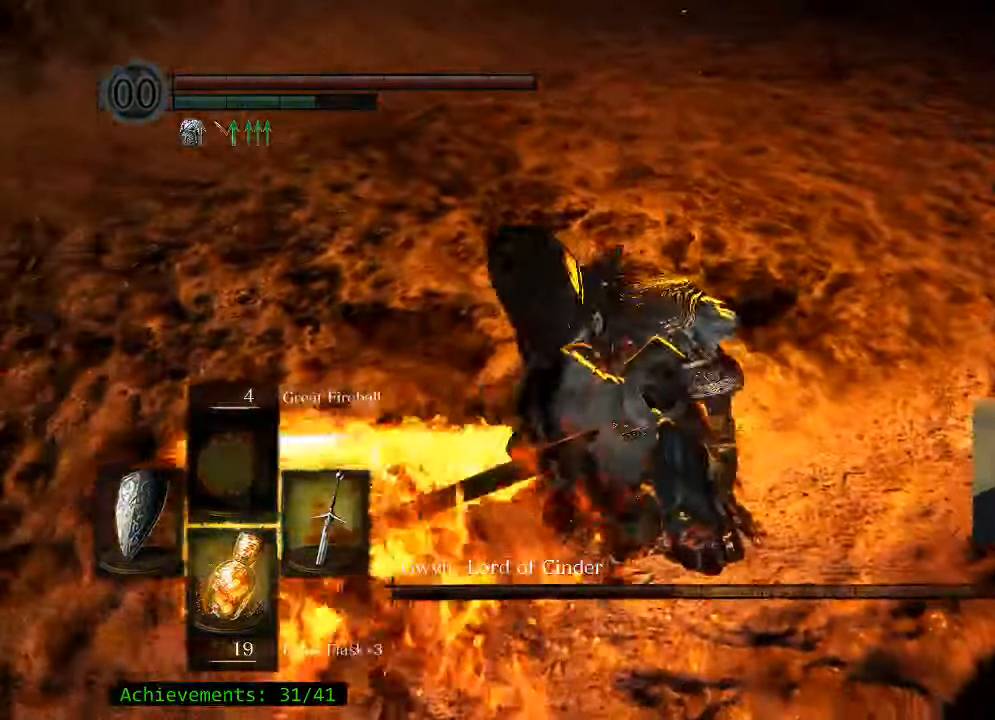
{"keys": [], "mouse": [], "events": []}
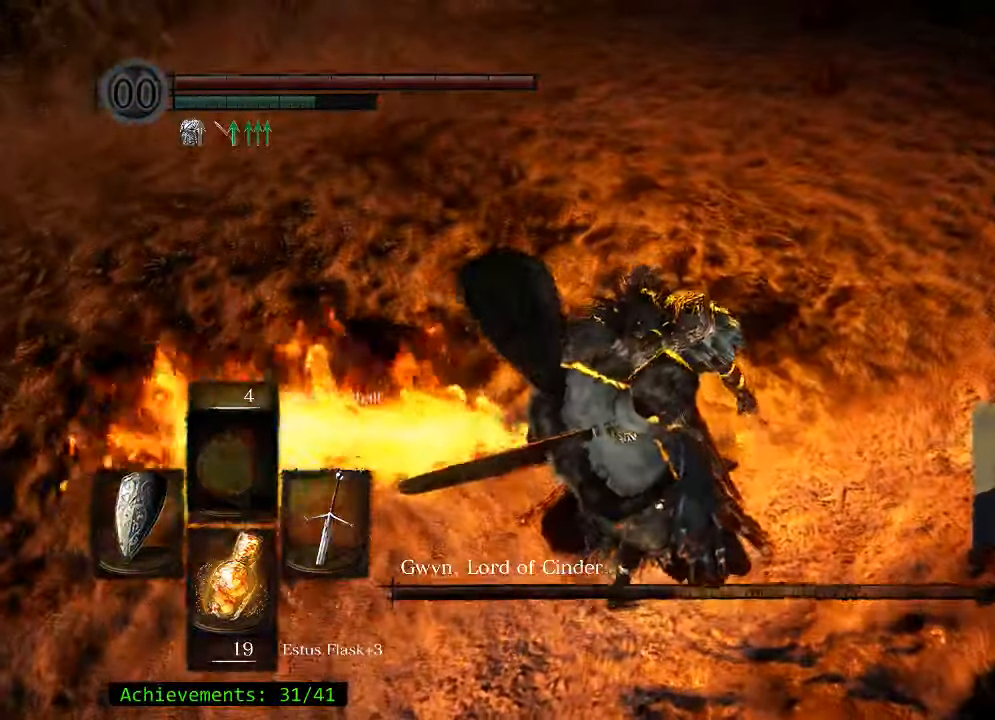
{"keys": [], "mouse": [], "events": []}
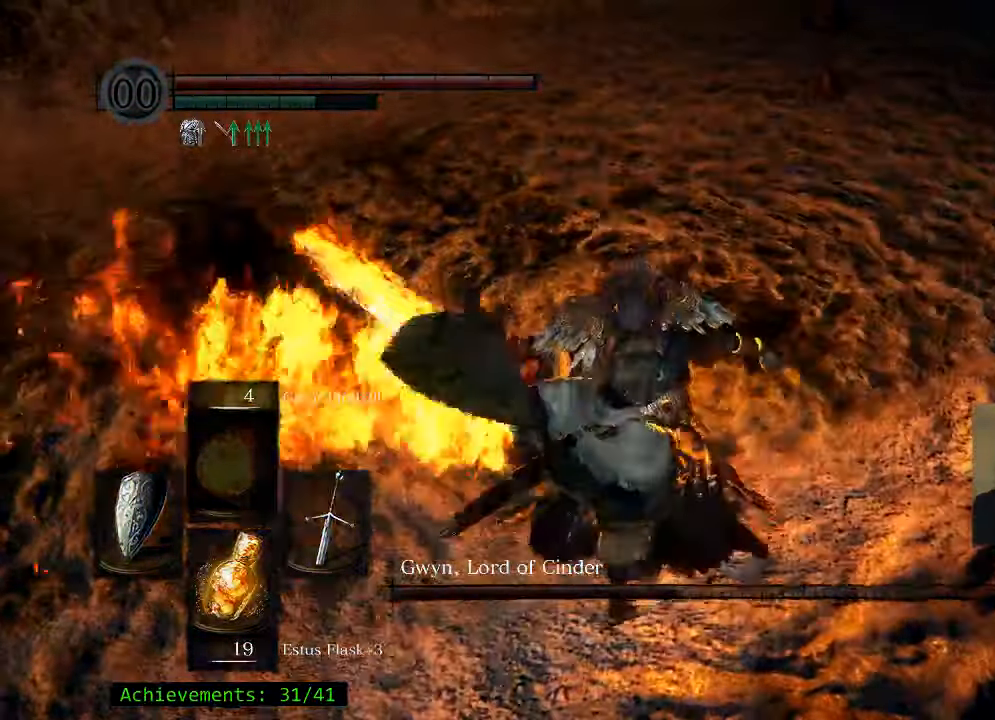
{"keys": [], "mouse": [], "events": [[83, "q", "down"], [250, "q", "up"]]}
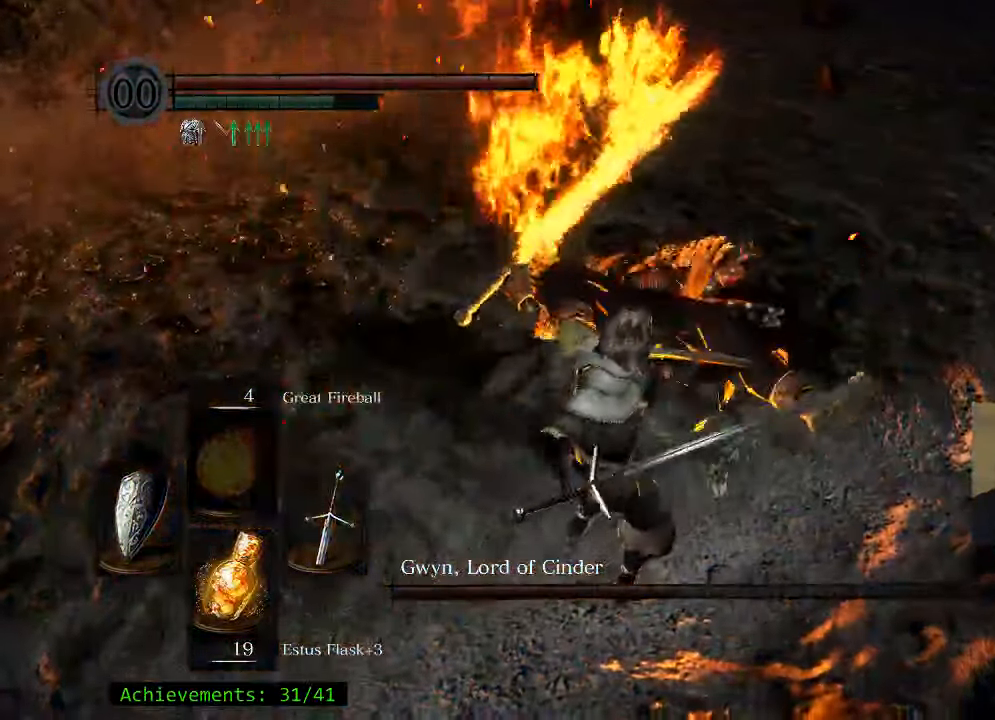
{"keys": [], "mouse": [], "events": [[200, "q", "down"], [350, "q", "up"]]}
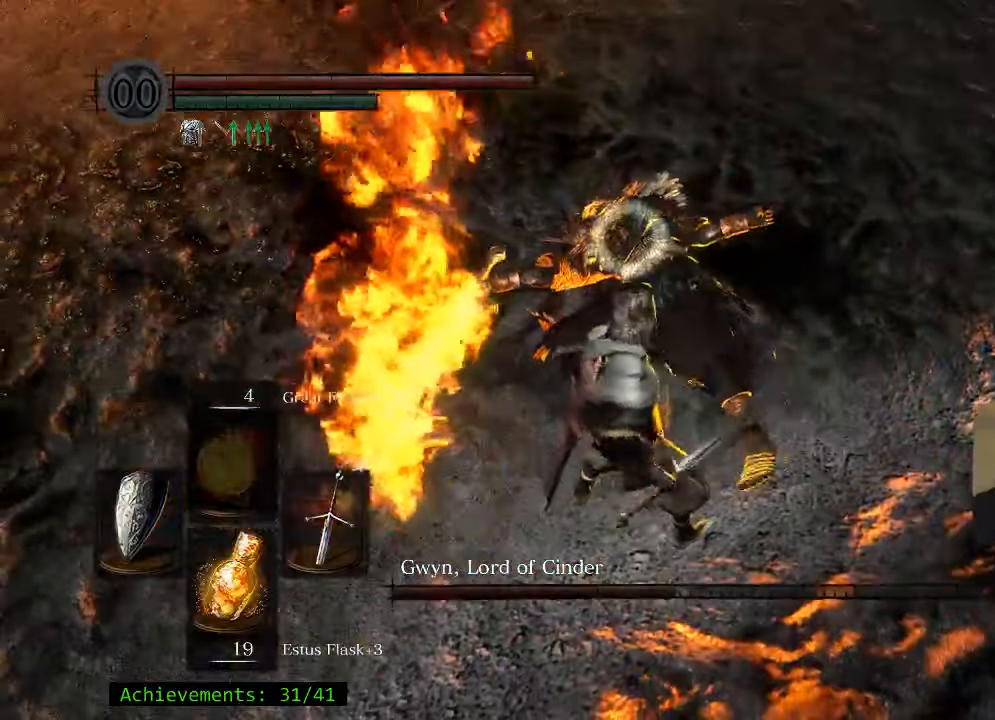
{"keys": [], "mouse": [], "events": [[33, "s", "down"], [500, "s", "up"]]}
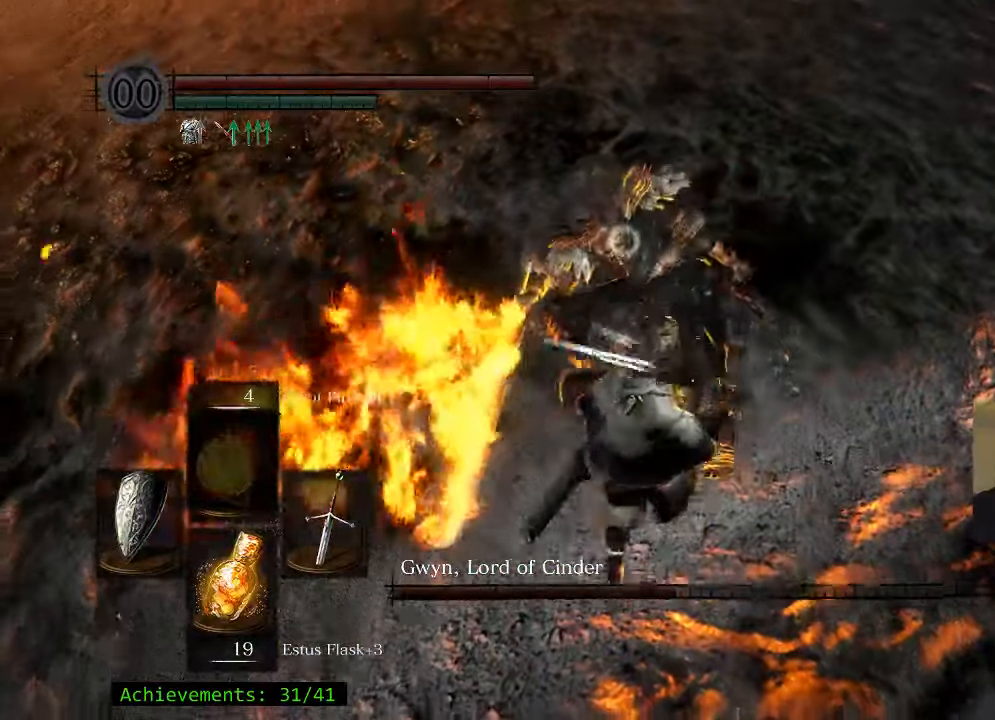
{"keys": [], "mouse": [], "events": []}
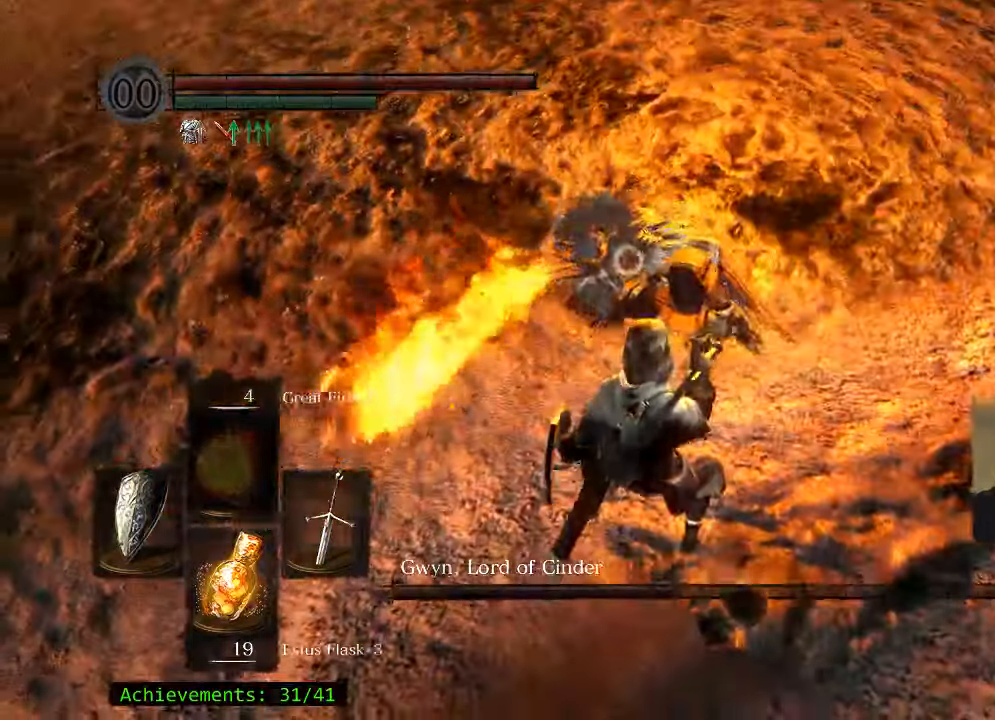
{"keys": [], "mouse": [], "events": []}
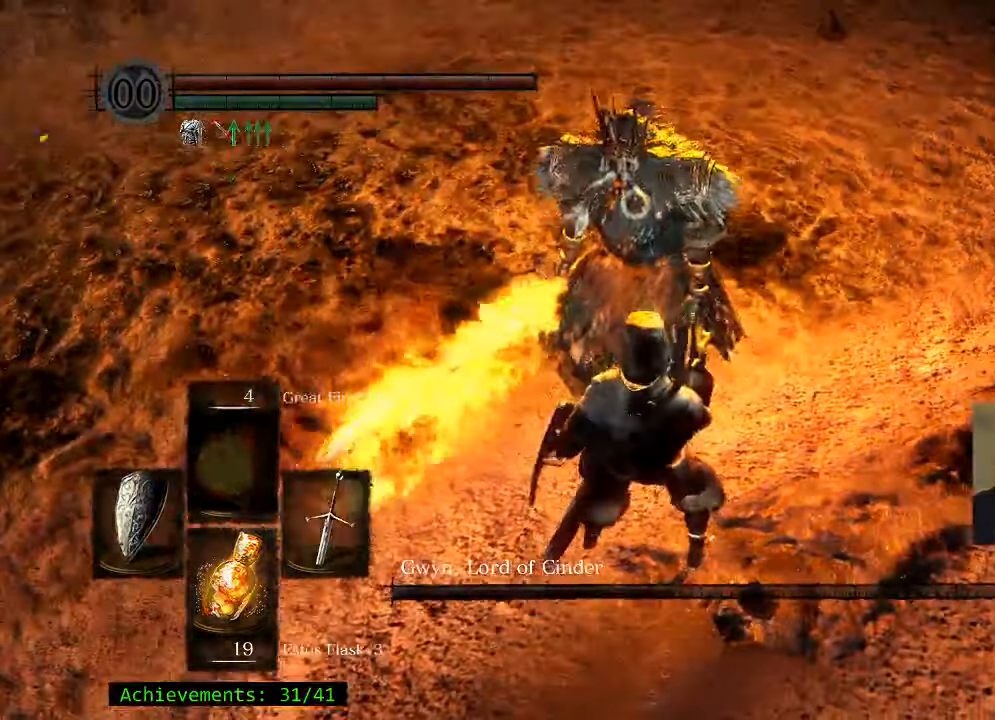
{"keys": [], "mouse": [], "events": [[267, "w", "down"], [417, "w", "up"]]}